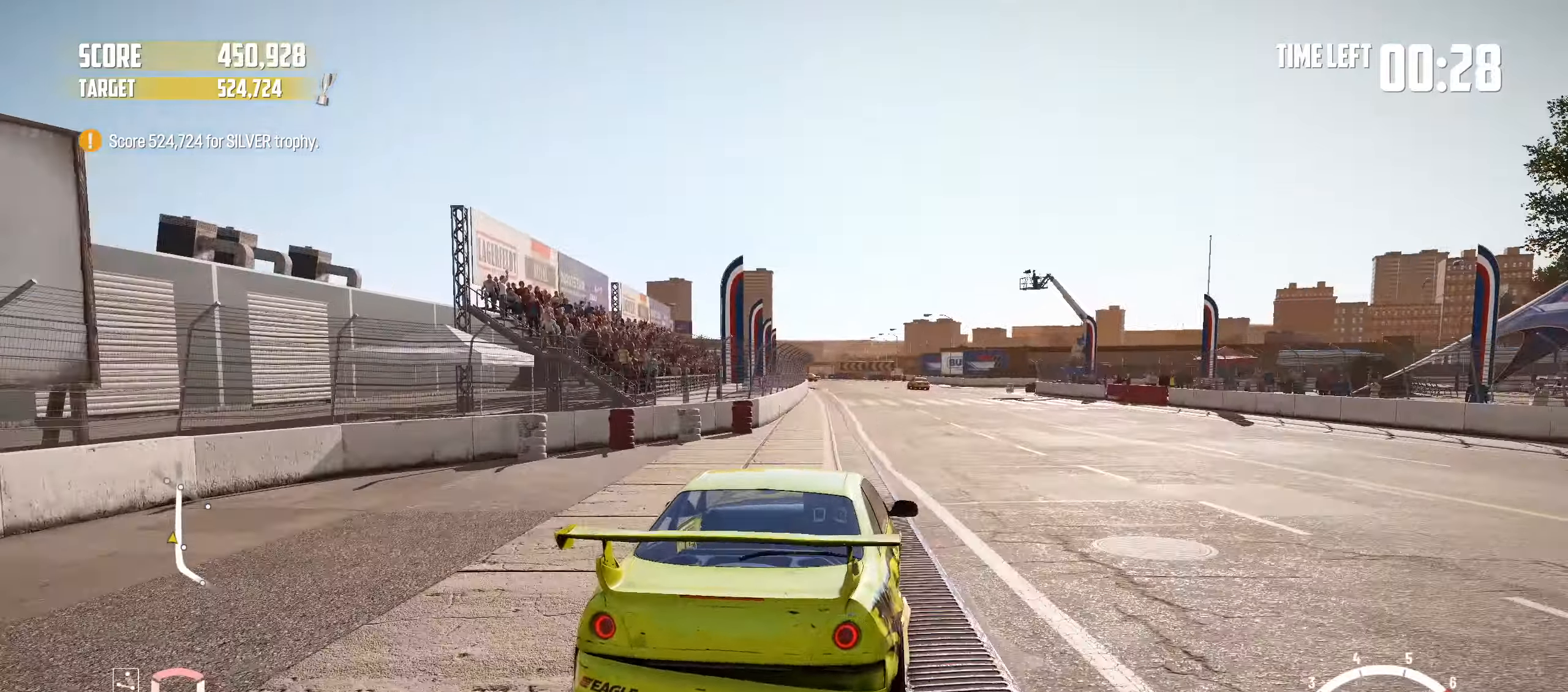
Gameplay with a controller (PlayStation layout); each line is a JSON object with the inputs held at the frame after it. "events" lists button and stick changes between this image and that frame as [ms after this image, input, new state], when the widget could be followed in between. Not read: L3 R3 right_stick.
{"buttons": ["R2"], "left_stick": "center", "events": [[450, "left_stick", "center"]]}
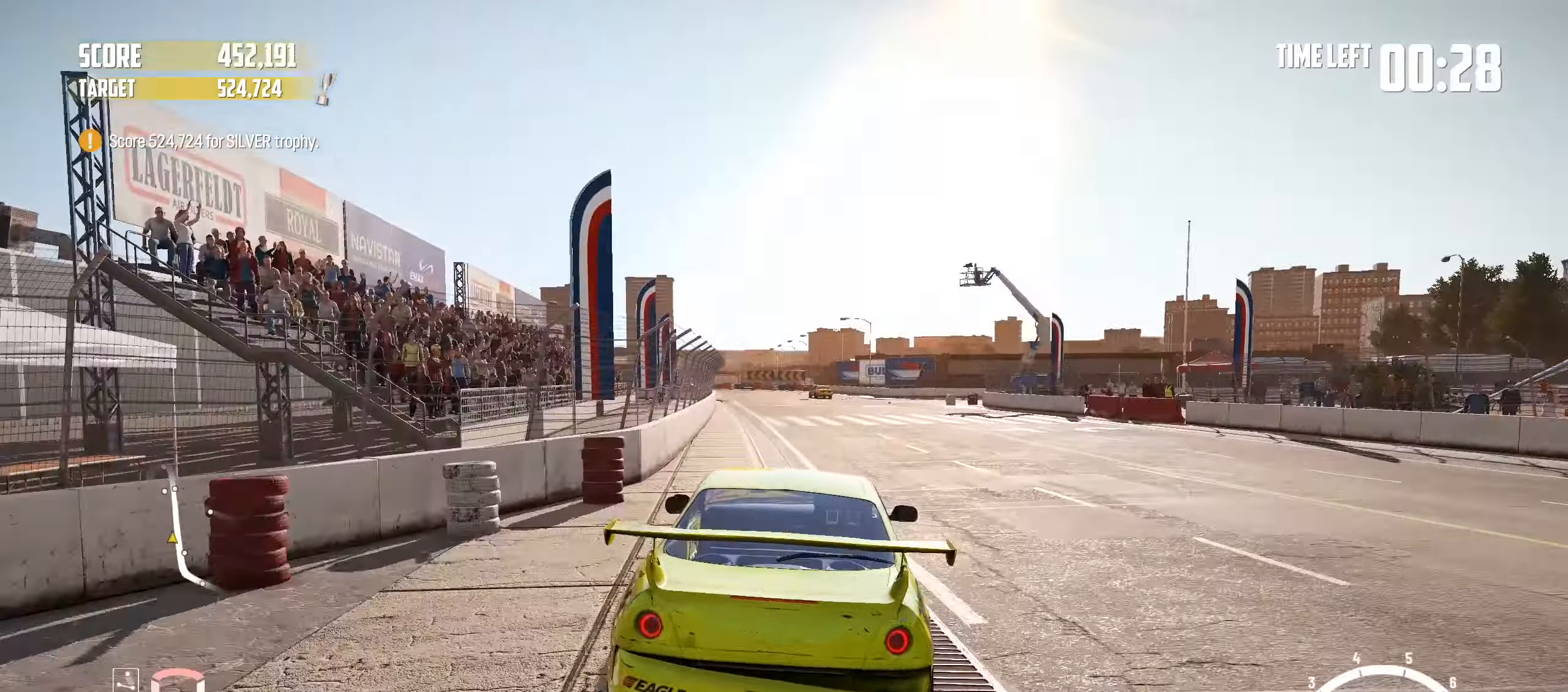
{"buttons": [], "left_stick": "left", "events": [[116, "left_stick", "left"], [483, "R2", "up"]]}
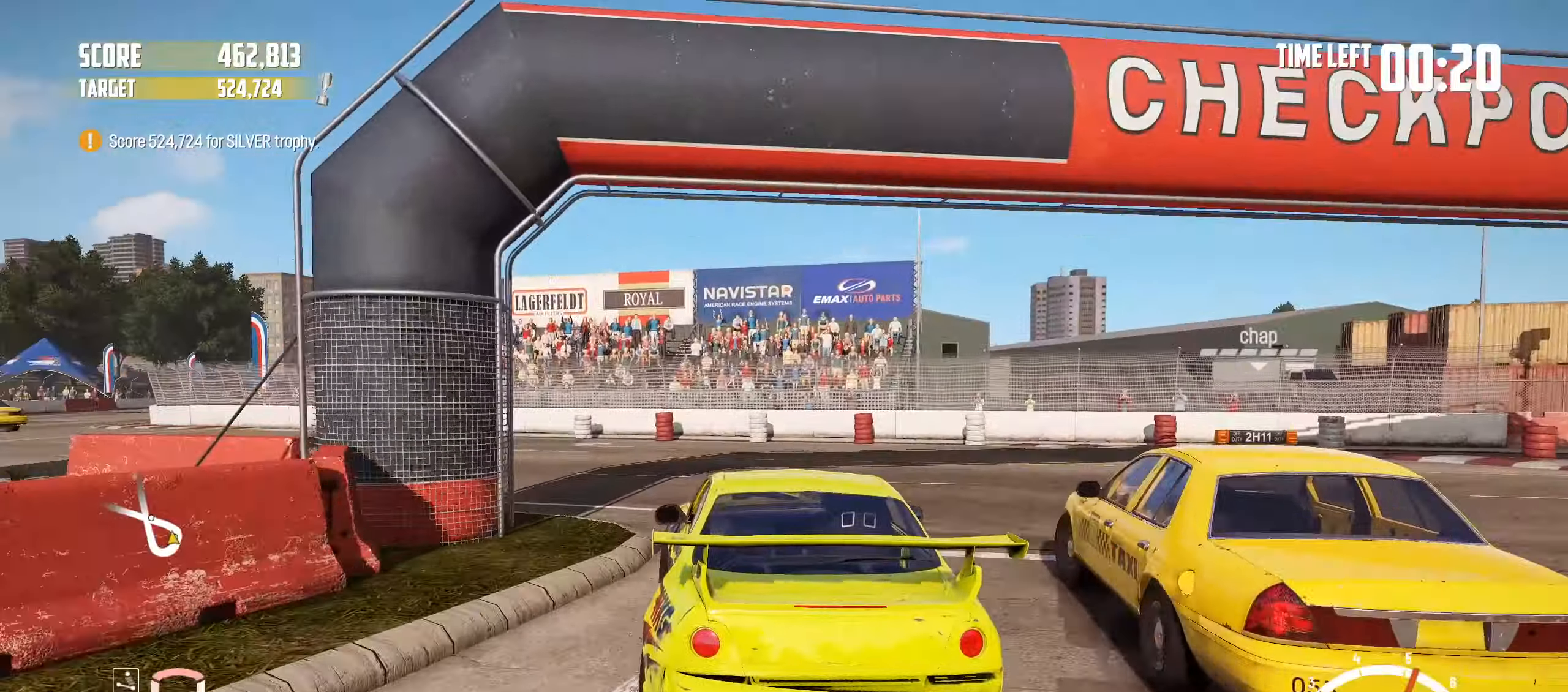
{"buttons": ["R2"], "left_stick": "left", "events": [[116, "R2", "down"]]}
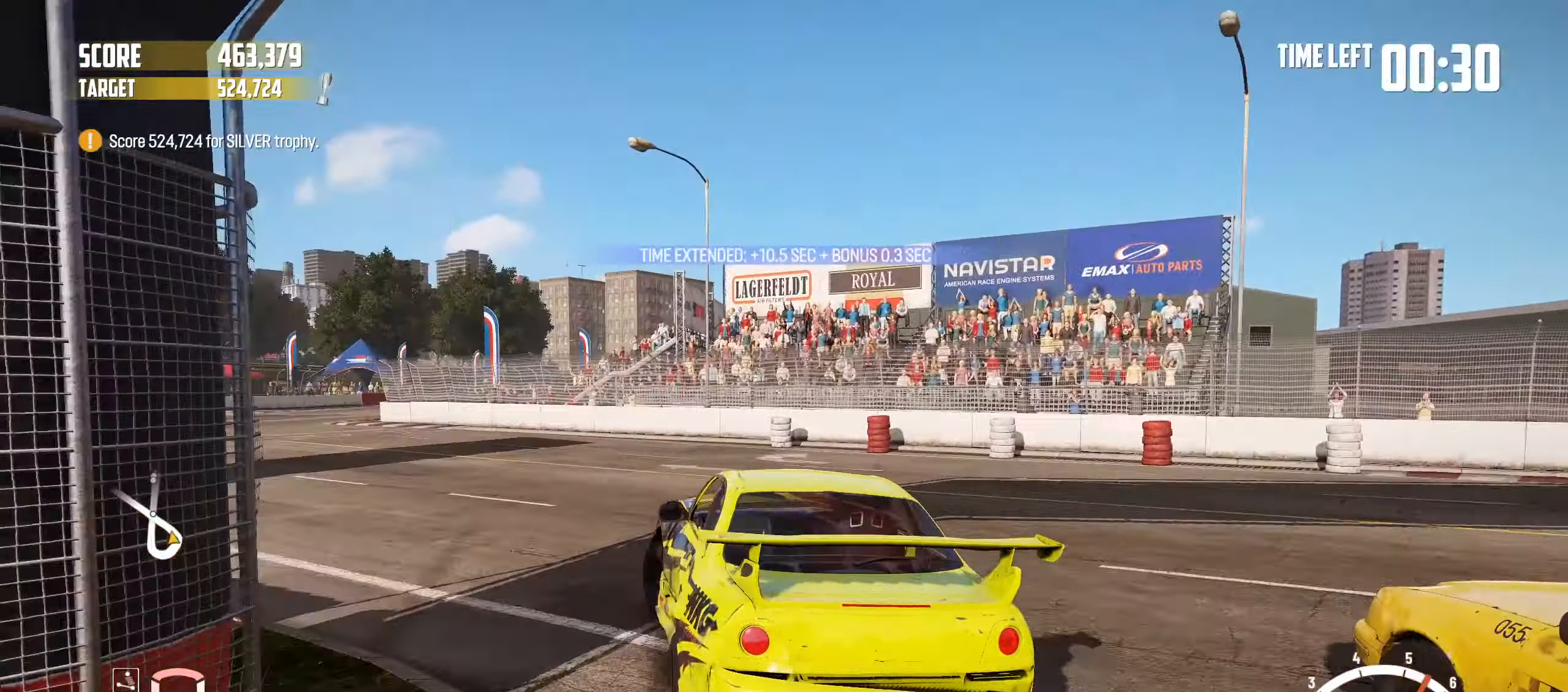
{"buttons": ["R2"], "left_stick": "left", "events": [[216, "left_stick", "center"], [483, "left_stick", "left"]]}
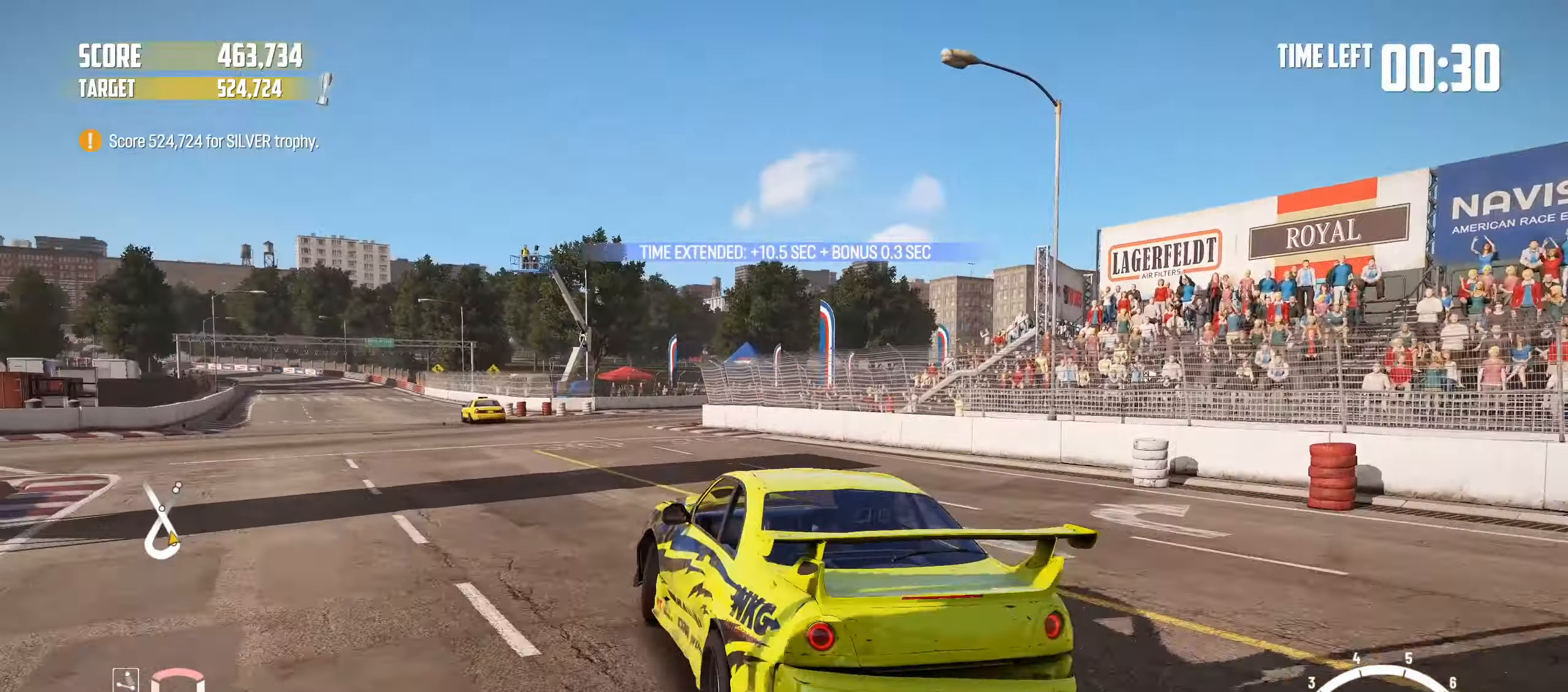
{"buttons": ["R2"], "left_stick": "center", "events": [[116, "left_stick", "center"]]}
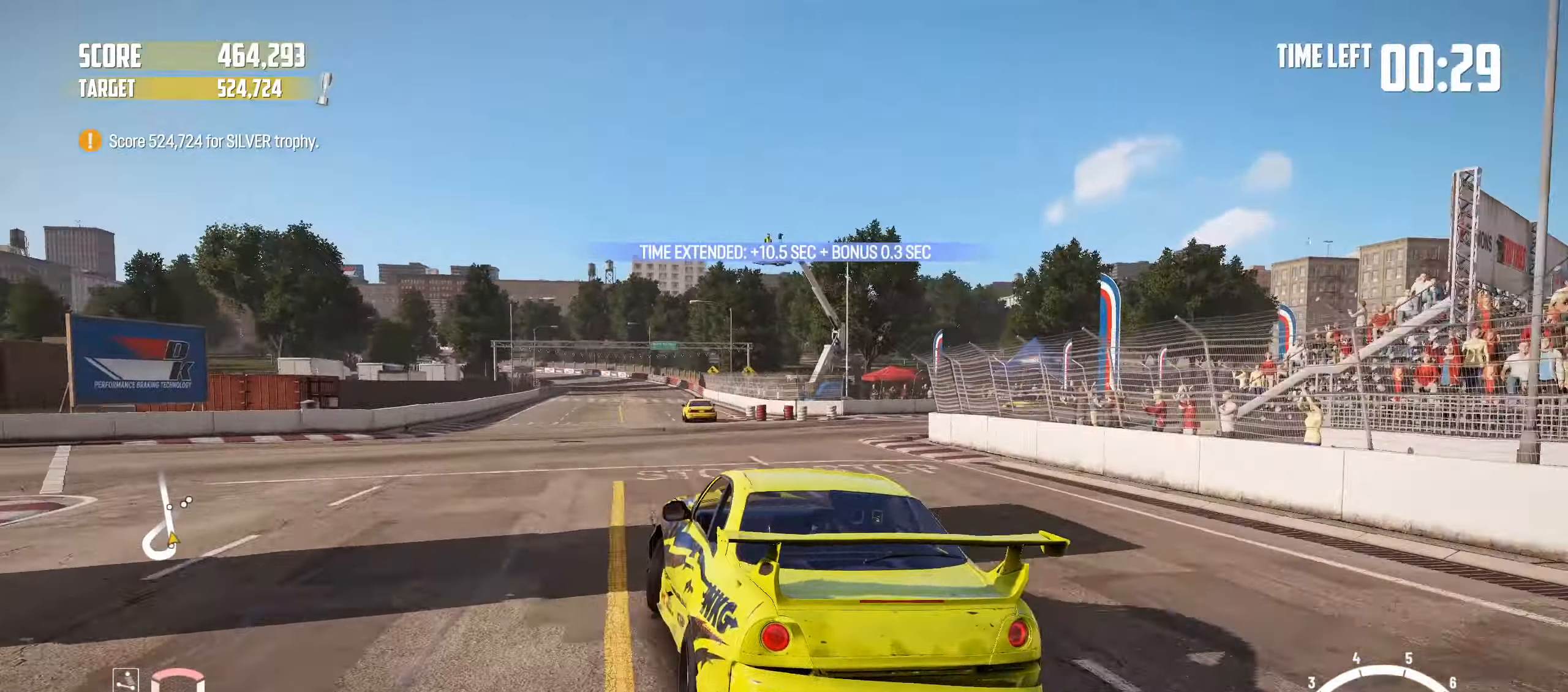
{"buttons": ["R2"], "left_stick": "left", "events": [[100, "left_stick", "left"]]}
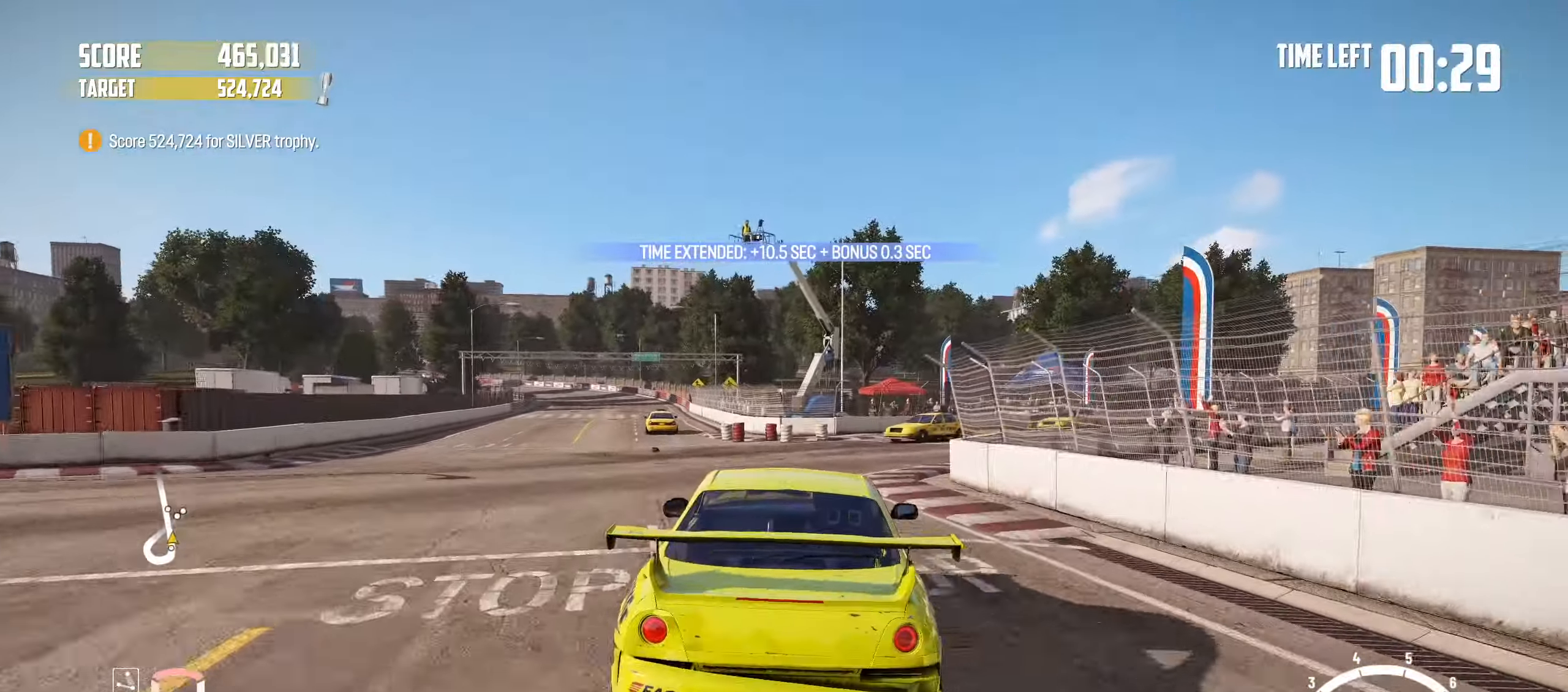
{"buttons": ["R2"], "left_stick": "left", "events": [[283, "left_stick", "center"], [433, "left_stick", "left"]]}
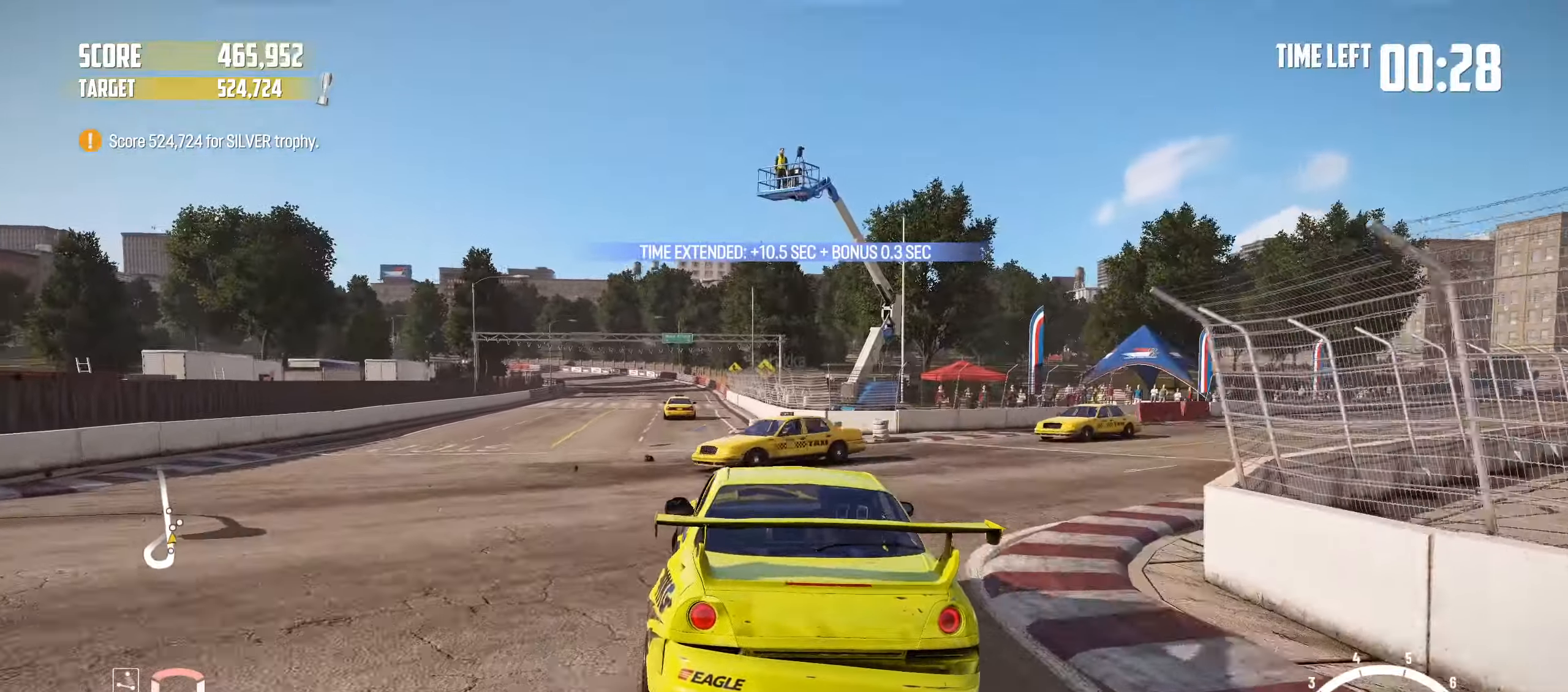
{"buttons": ["R2"], "left_stick": "left", "events": [[383, "left_stick", "center"], [500, "left_stick", "left"]]}
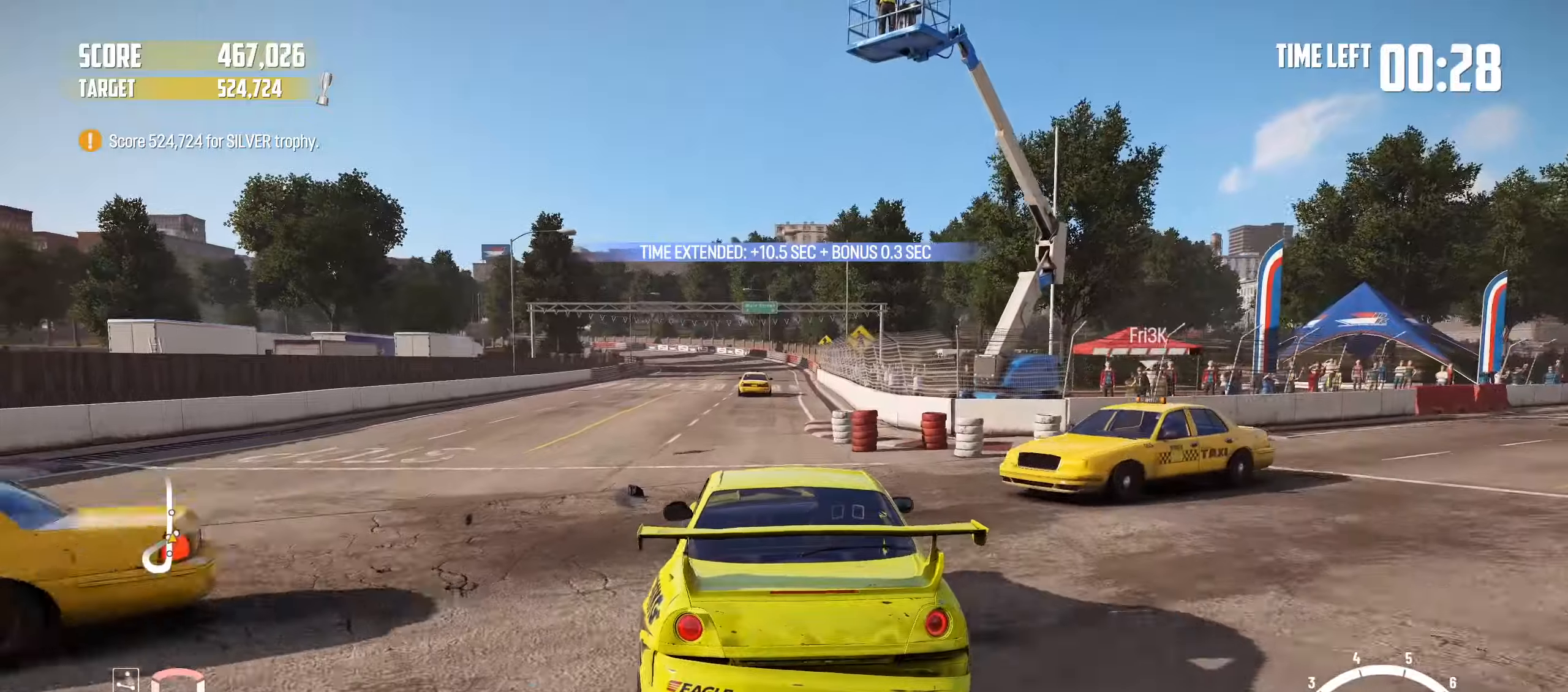
{"buttons": ["R2"], "left_stick": "left", "events": [[83, "CROSS", "down"], [267, "CROSS", "up"]]}
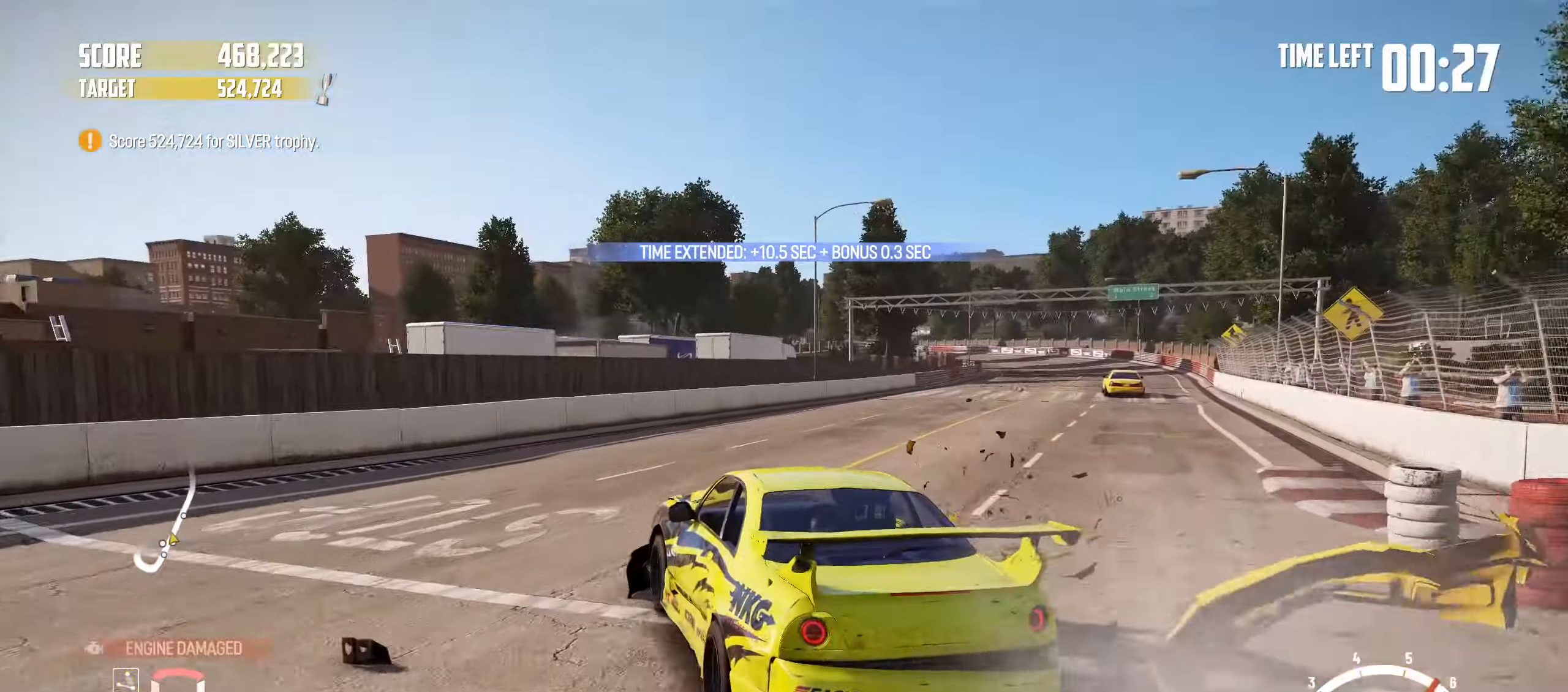
{"buttons": [], "left_stick": "center", "events": [[17, "left_stick", "center"], [50, "R2", "up"]]}
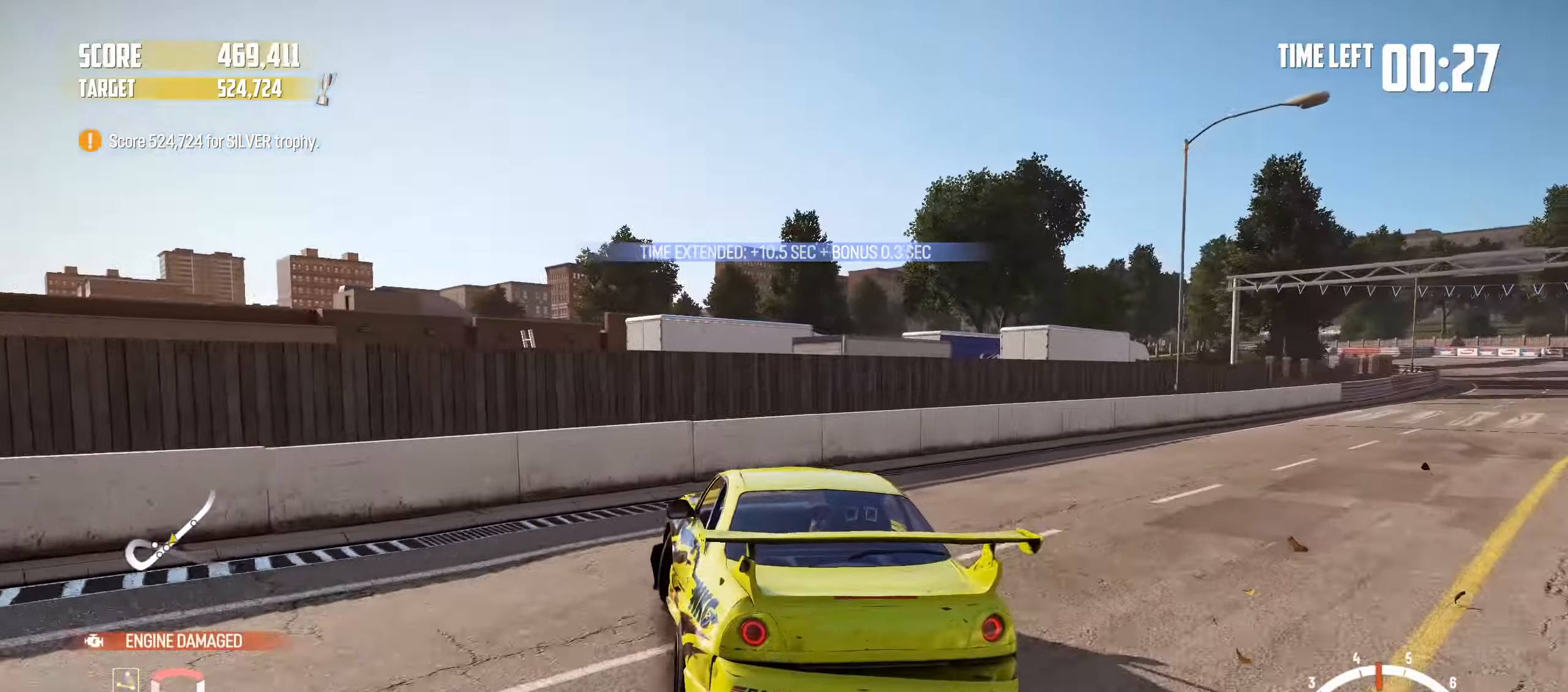
{"buttons": [], "left_stick": "center", "events": []}
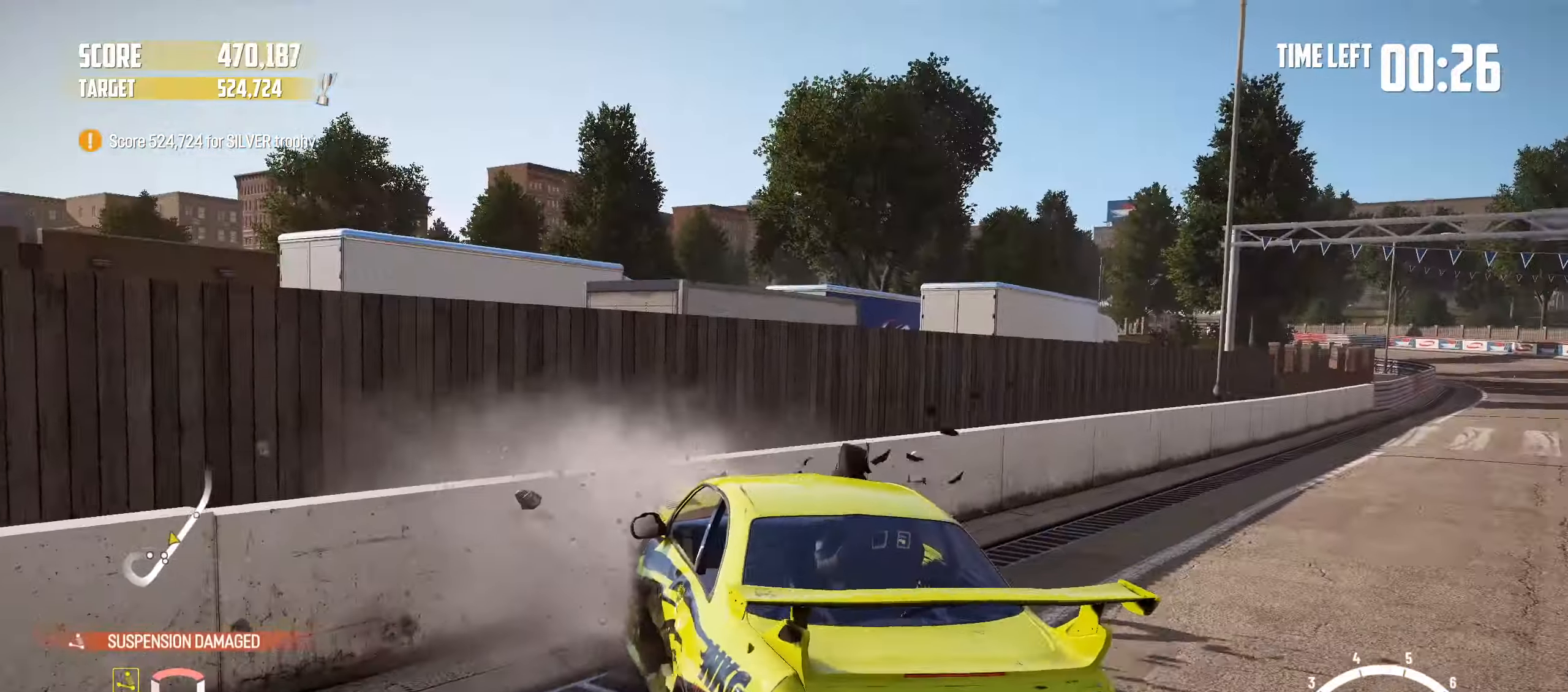
{"buttons": [], "left_stick": "center", "events": []}
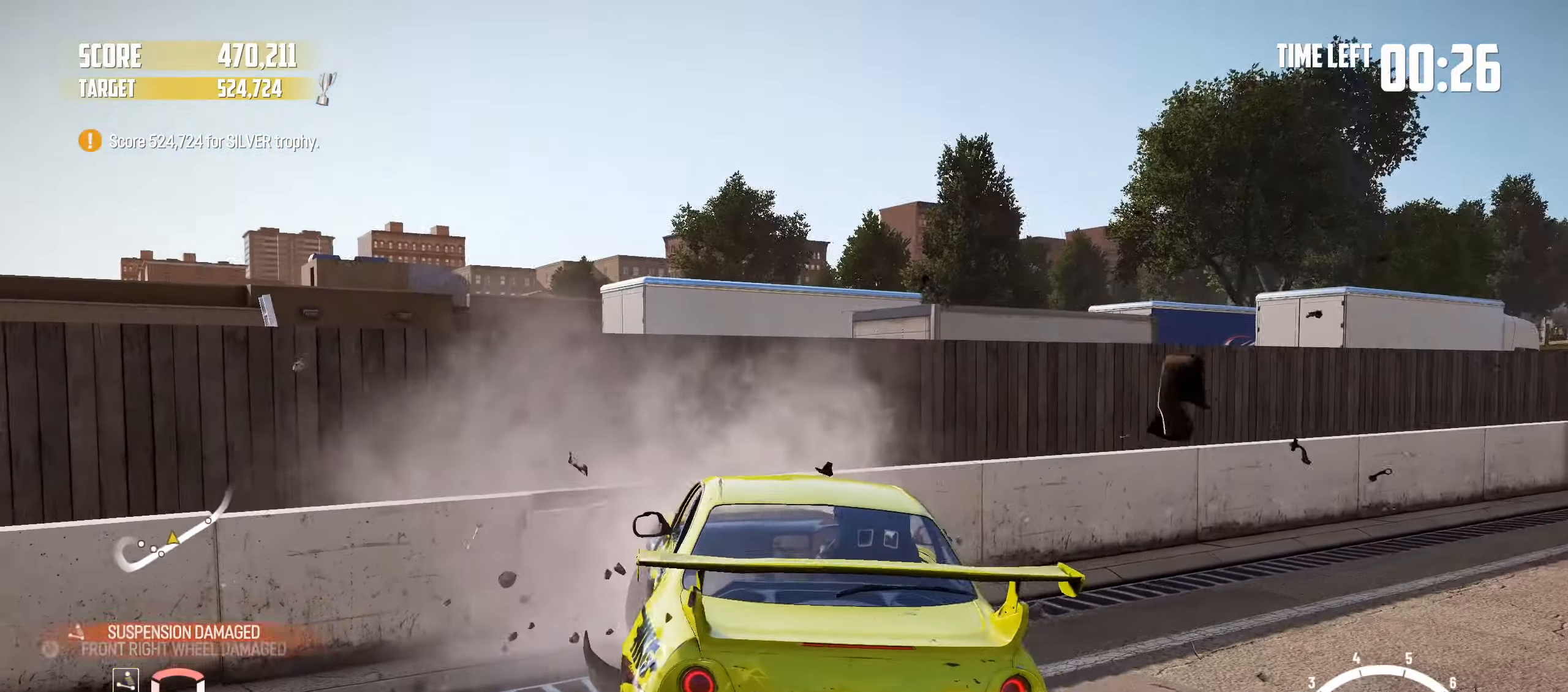
{"buttons": [], "left_stick": "left", "events": [[83, "left_stick", "left"]]}
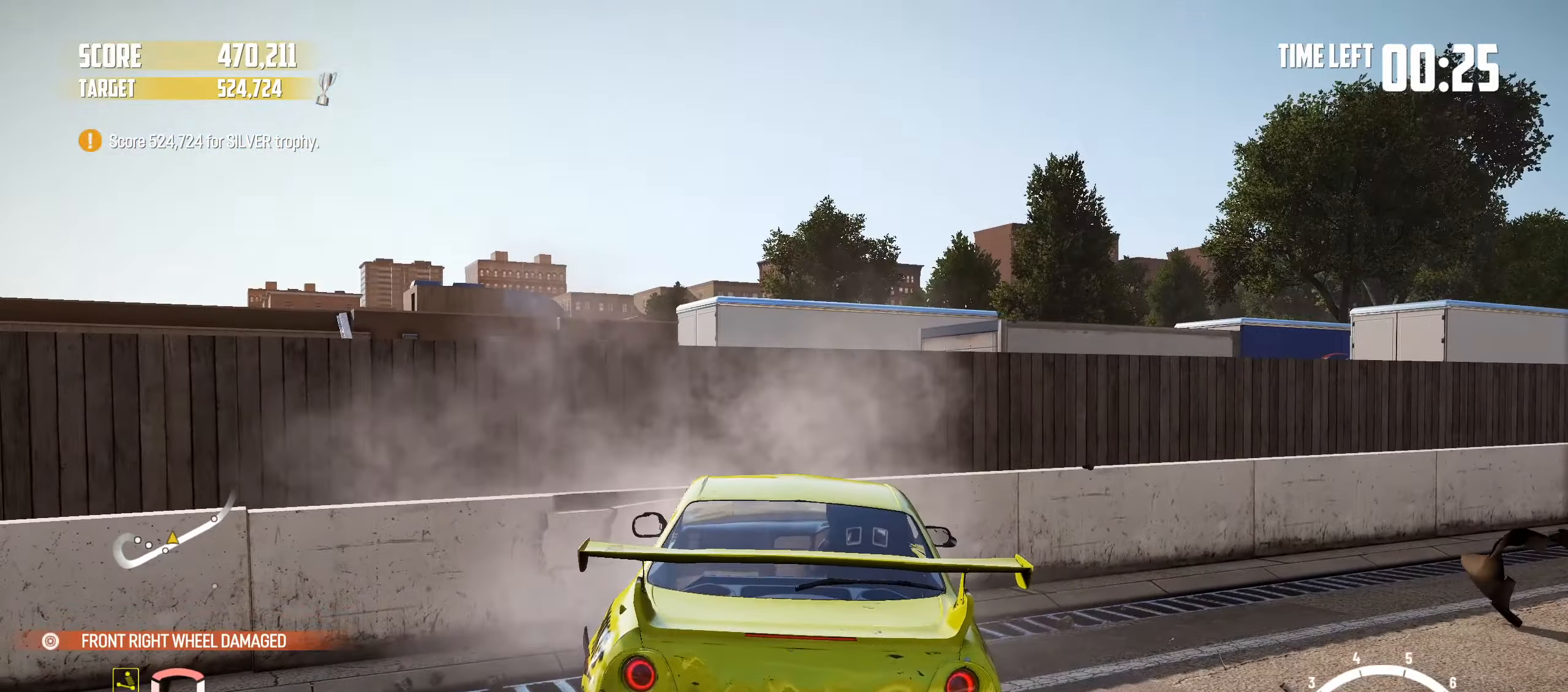
{"buttons": [], "left_stick": "left", "events": []}
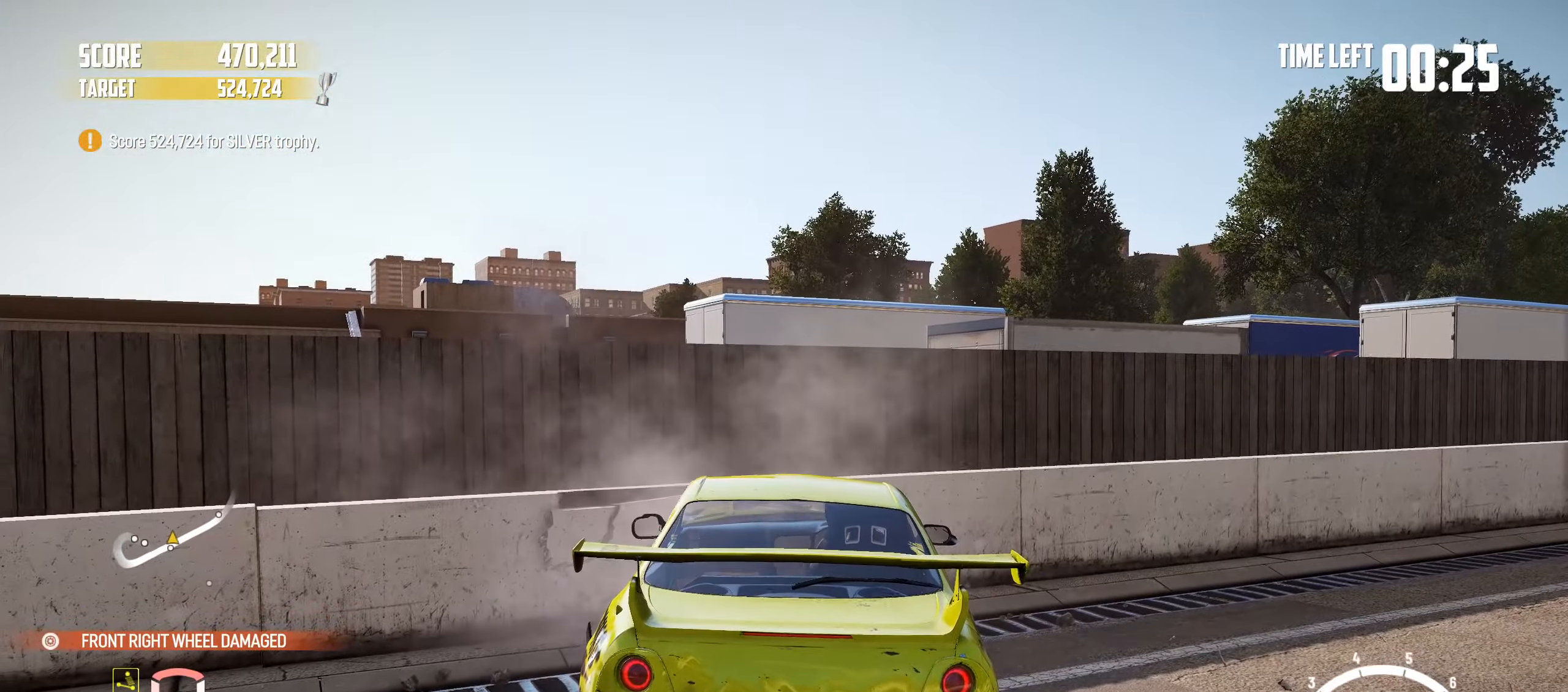
{"buttons": ["R2"], "left_stick": "center", "events": [[233, "R2", "down"], [350, "left_stick", "center"]]}
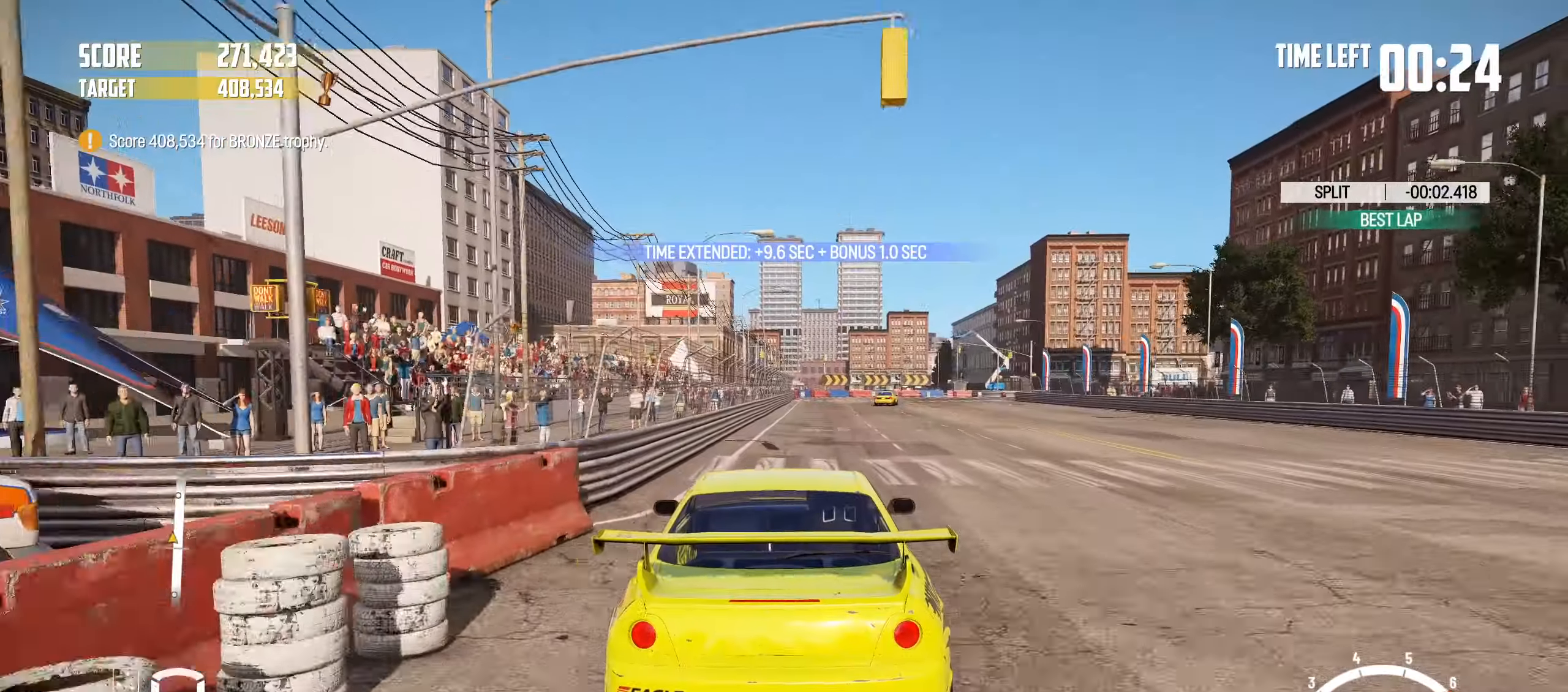
{"buttons": ["L2"], "left_stick": "left", "events": [[50, "left_stick", "left"], [183, "left_stick", "center"], [350, "left_stick", "left"], [417, "R2", "up"], [433, "L2", "down"]]}
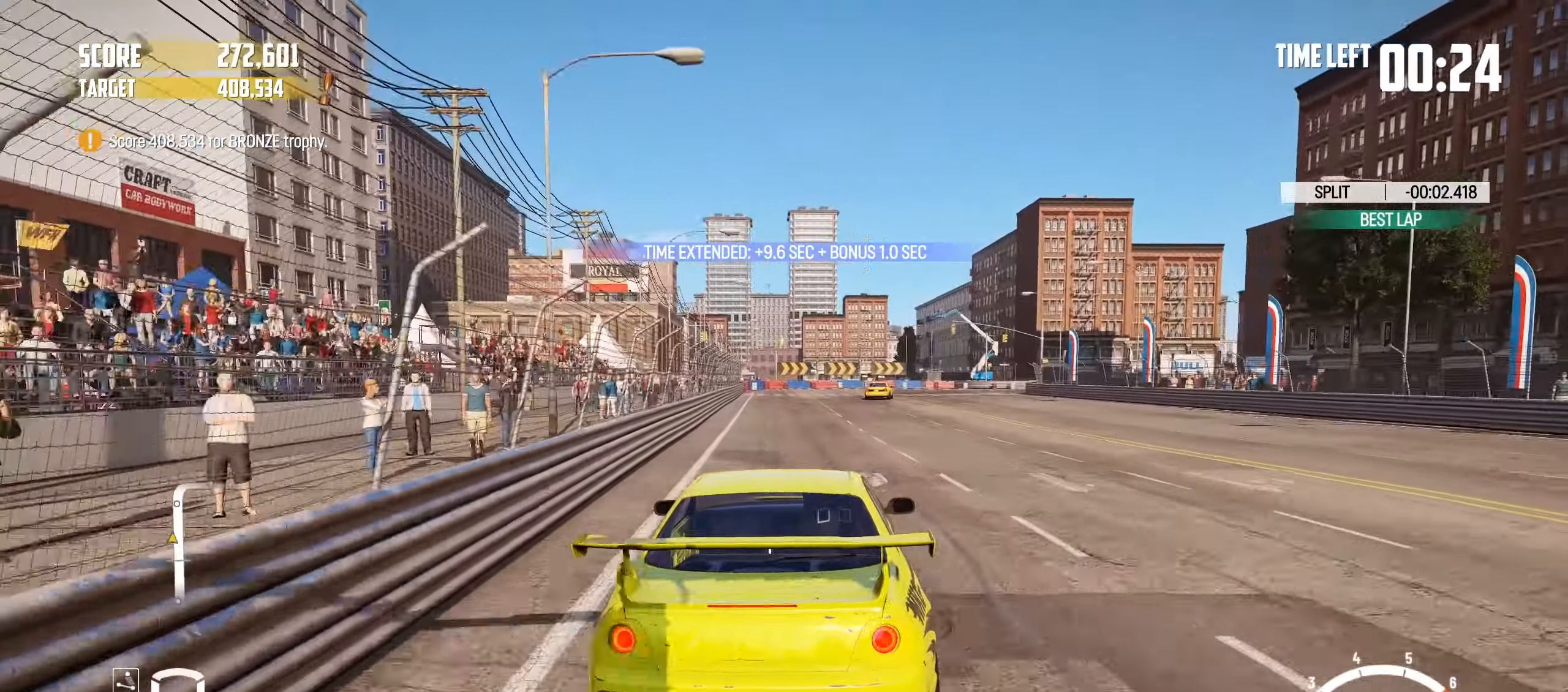
{"buttons": ["L2"], "left_stick": "left", "events": [[33, "left_stick", "center"], [150, "SQUARE", "down"], [217, "L2", "up"], [283, "L2", "down"], [283, "SQUARE", "up"], [467, "left_stick", "left"]]}
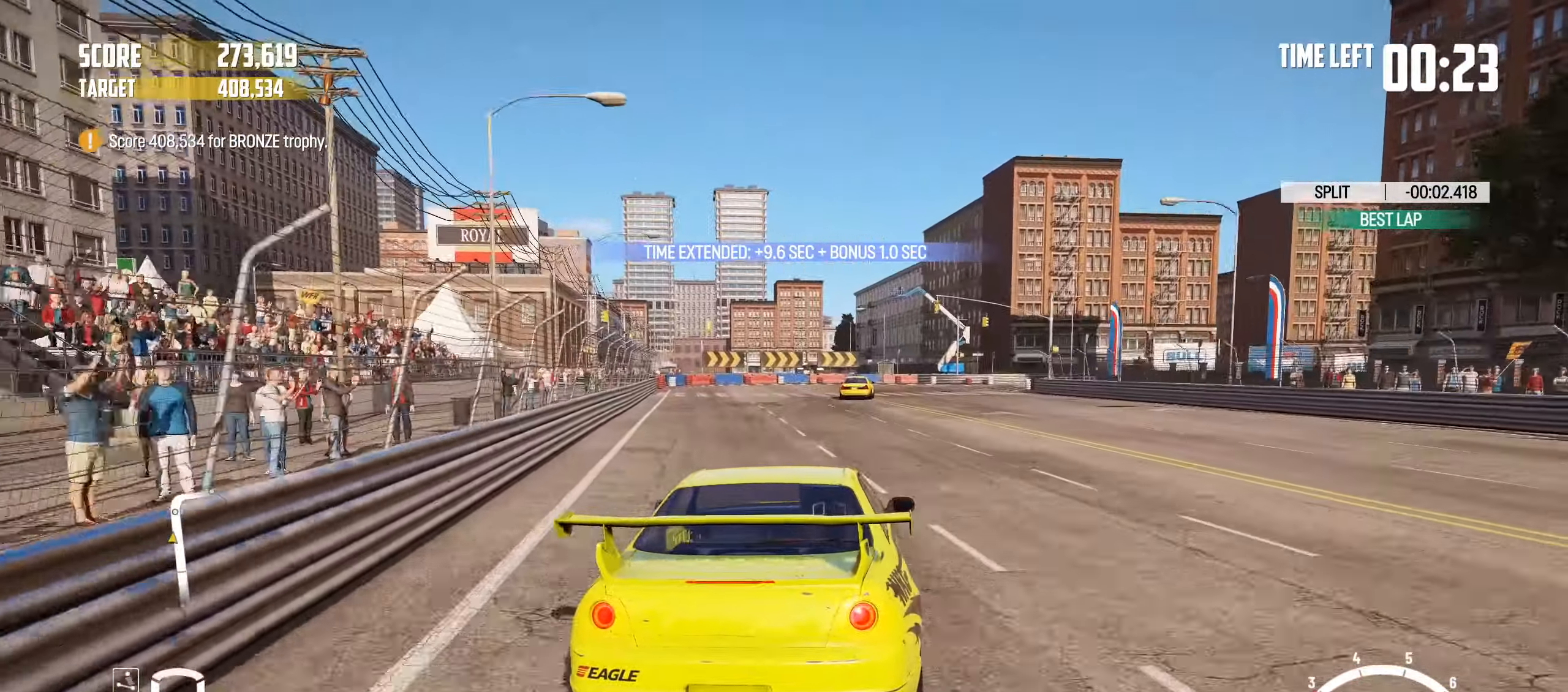
{"buttons": [], "left_stick": "left", "events": [[50, "L2", "up"], [133, "L2", "down"], [150, "SQUARE", "down"], [183, "left_stick", "center"], [233, "left_stick", "left"], [283, "SQUARE", "up"], [300, "L2", "up"]]}
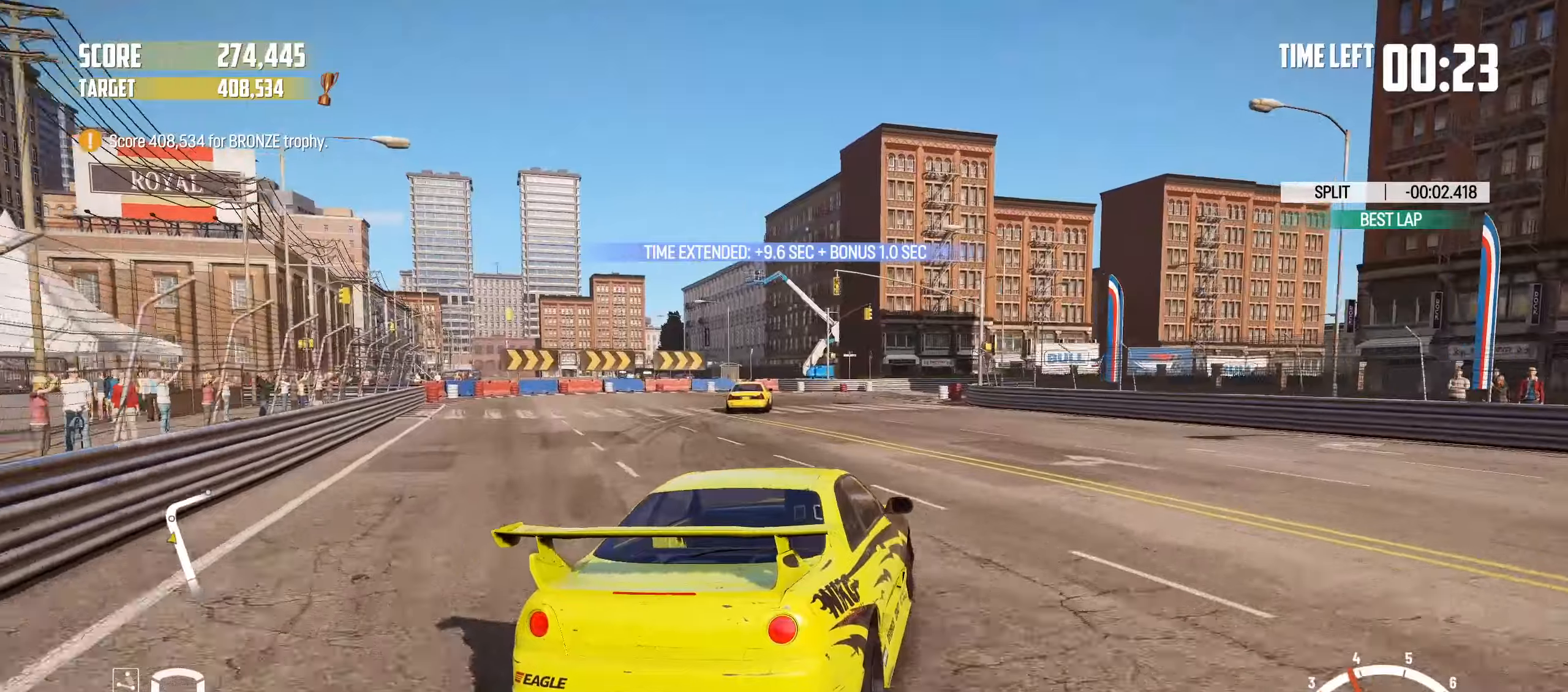
{"buttons": [], "left_stick": "center", "events": [[50, "L2", "down"], [100, "L2", "up"], [184, "R2", "down"], [350, "R2", "up"], [434, "left_stick", "center"]]}
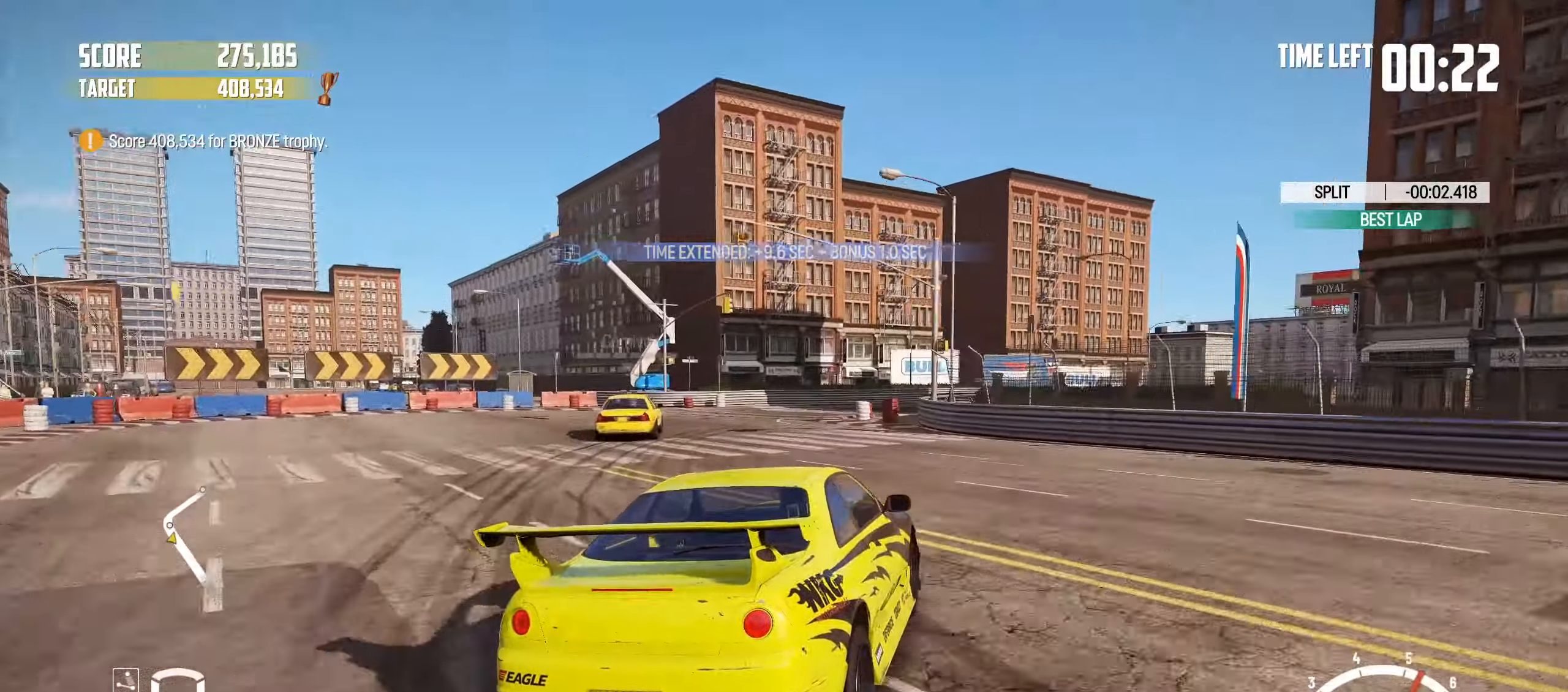
{"buttons": [], "left_stick": "center", "events": [[100, "R2", "down"], [284, "R2", "up"], [284, "left_stick", "left"], [334, "left_stick", "center"]]}
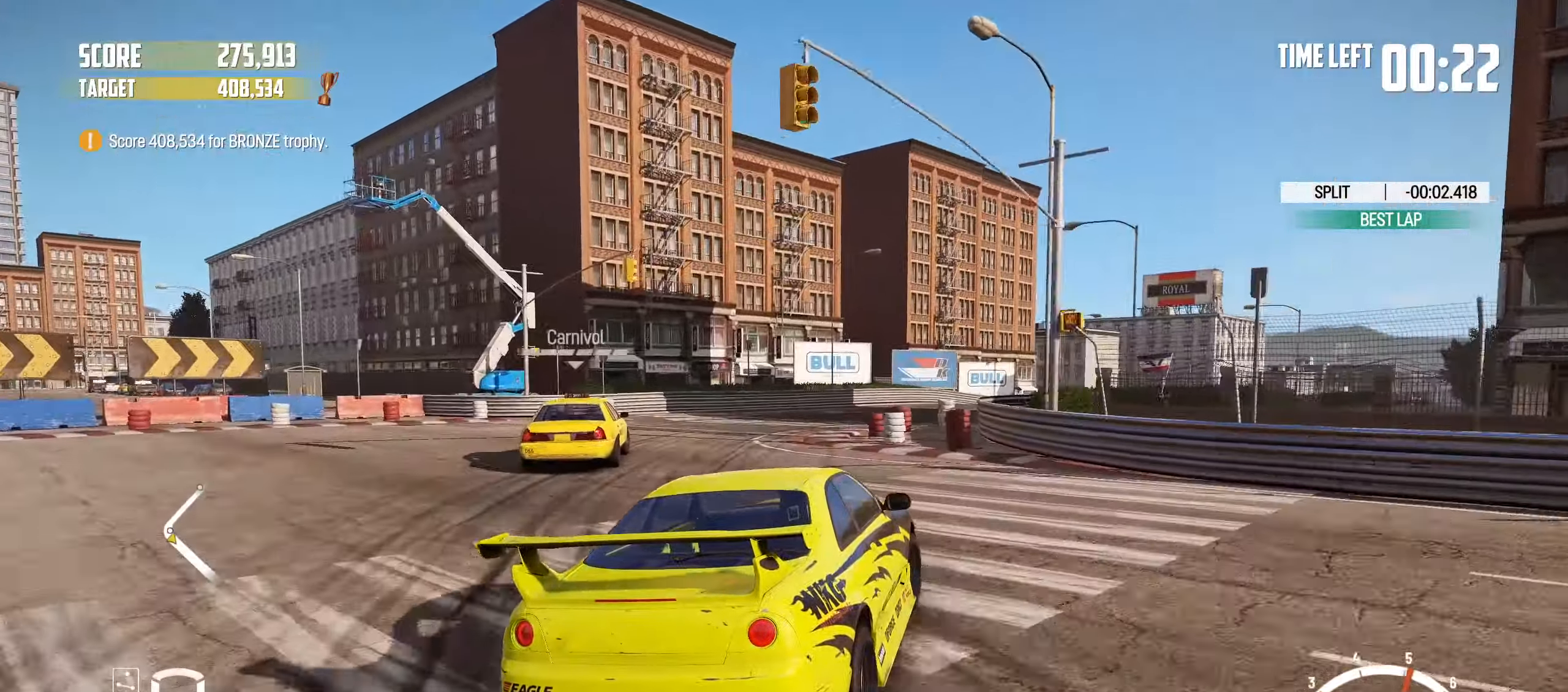
{"buttons": ["R2"], "left_stick": "left", "events": [[17, "R2", "down"], [184, "left_stick", "up-left"], [250, "R2", "up"], [300, "left_stick", "center"], [400, "R2", "down"], [434, "left_stick", "left"]]}
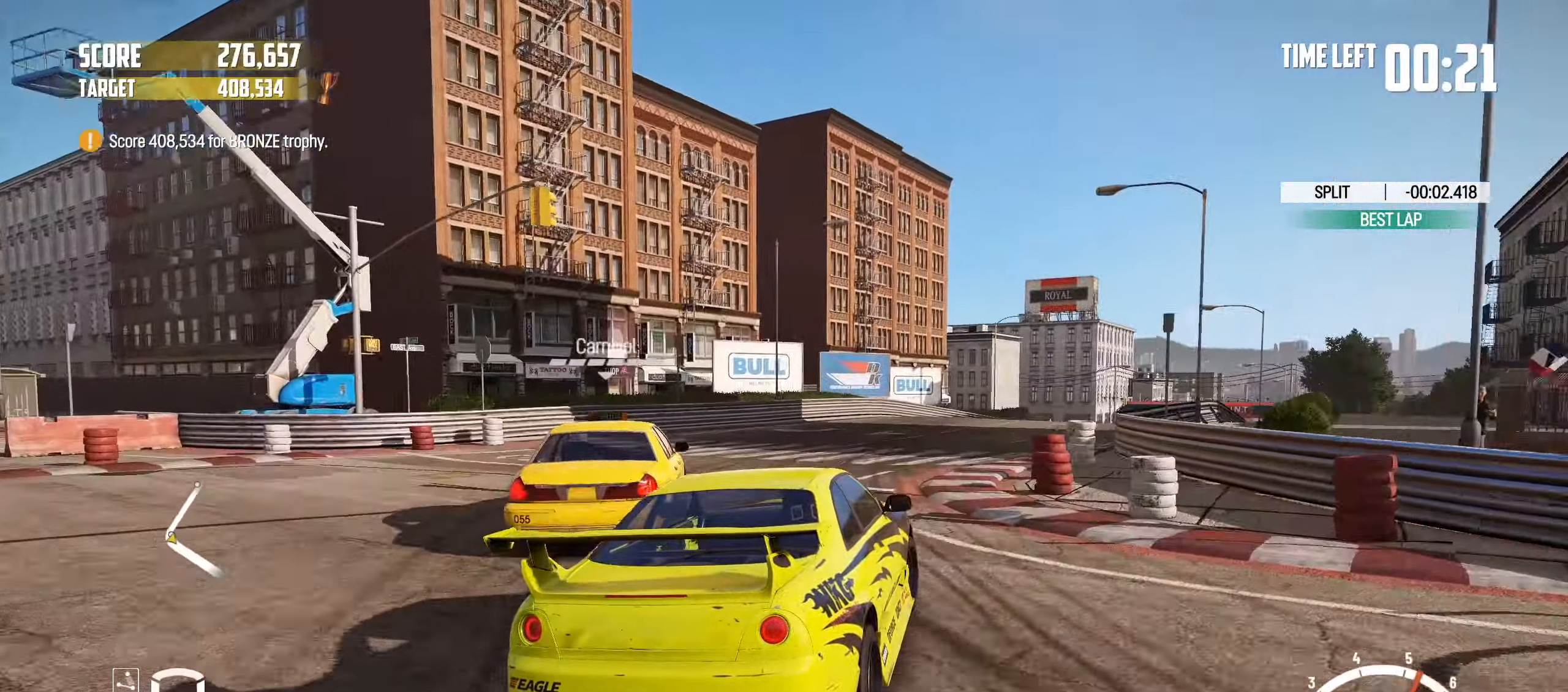
{"buttons": ["R2"], "left_stick": "left", "events": [[200, "R2", "up"], [400, "R2", "down"]]}
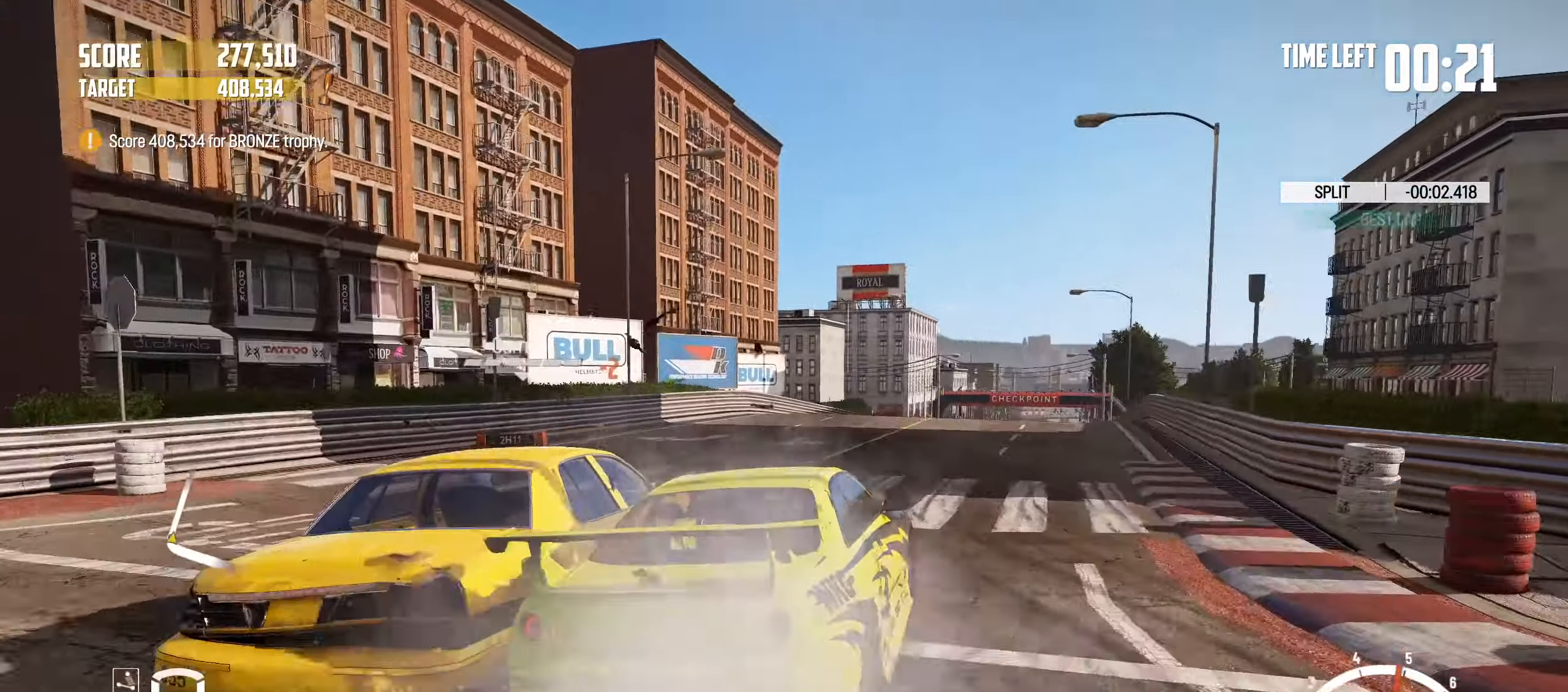
{"buttons": ["R2"], "left_stick": "center", "events": [[317, "left_stick", "center"]]}
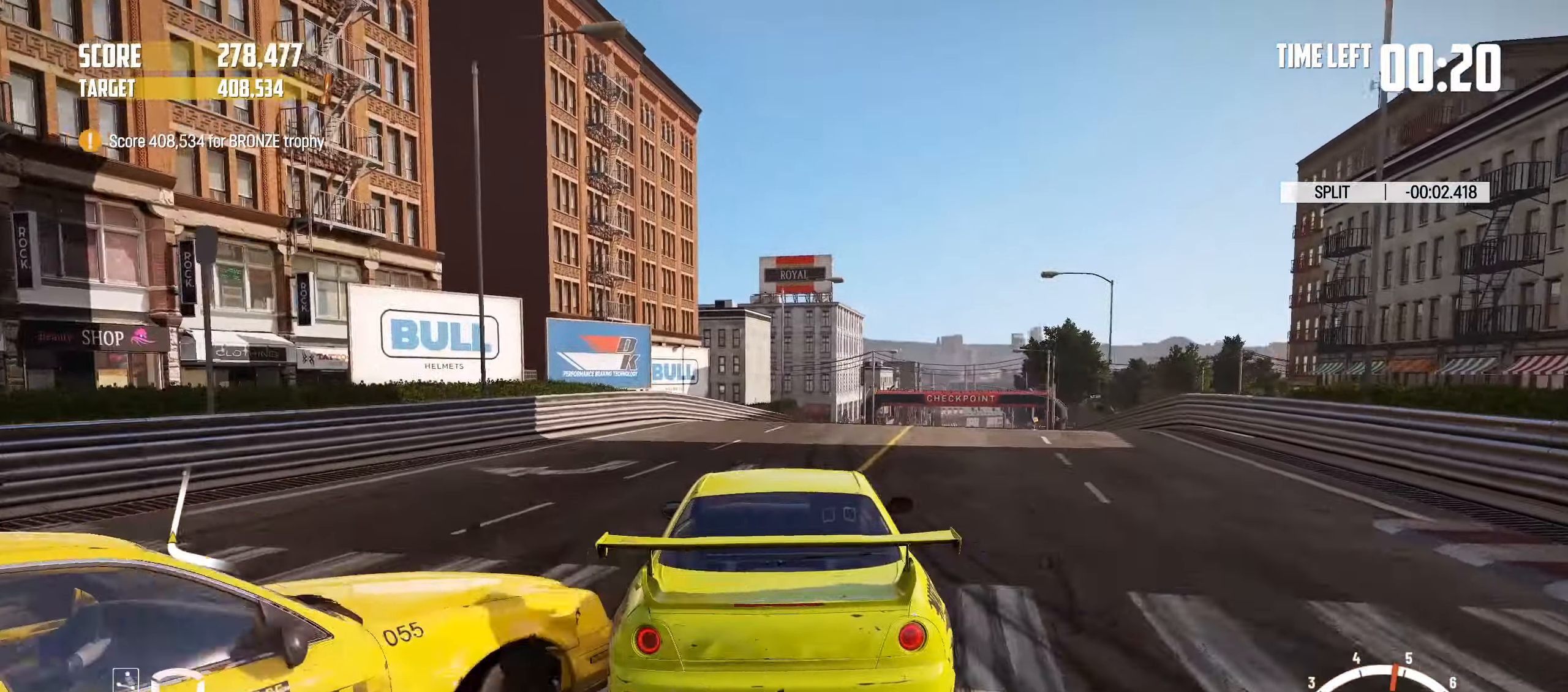
{"buttons": ["R2"], "left_stick": "left", "events": [[84, "left_stick", "left"], [217, "left_stick", "center"], [284, "left_stick", "left"]]}
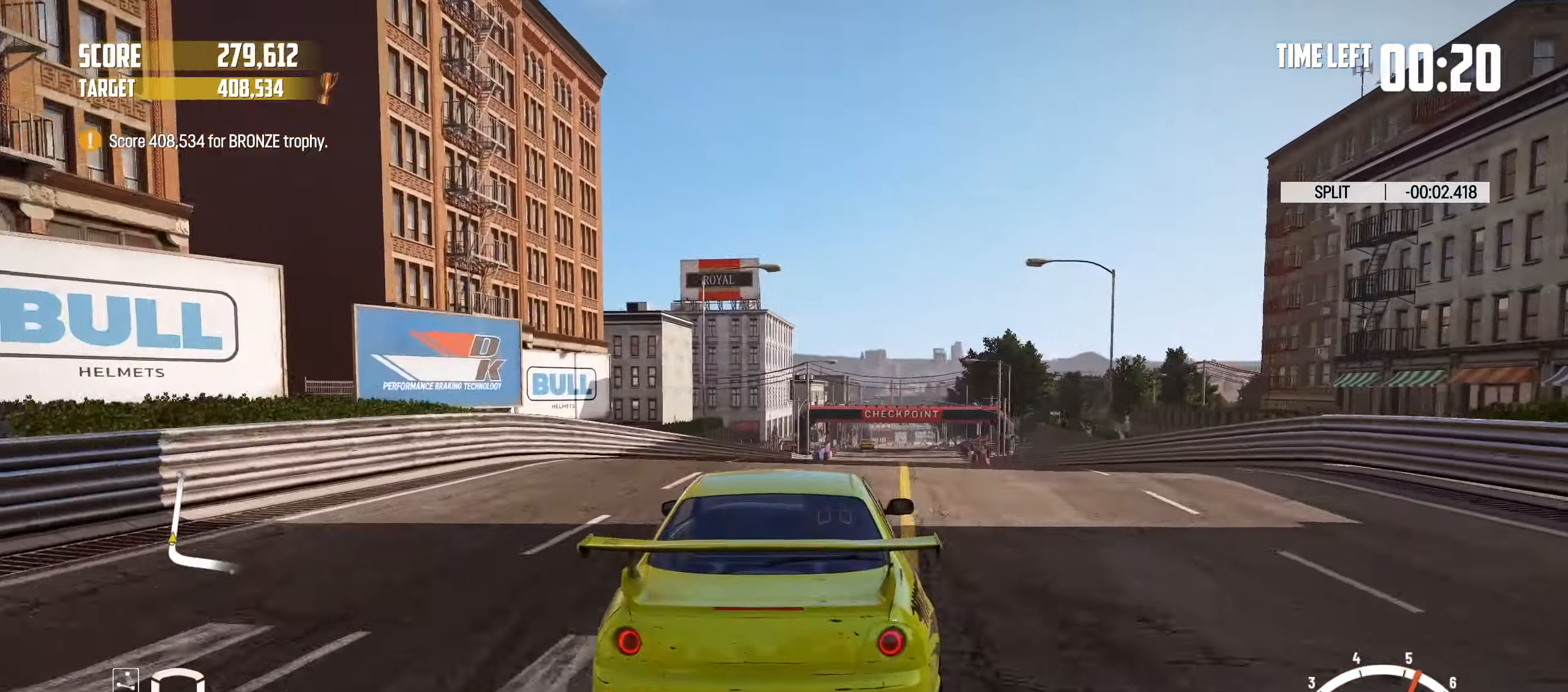
{"buttons": ["R2"], "left_stick": "left", "events": [[150, "left_stick", "center"], [267, "left_stick", "left"]]}
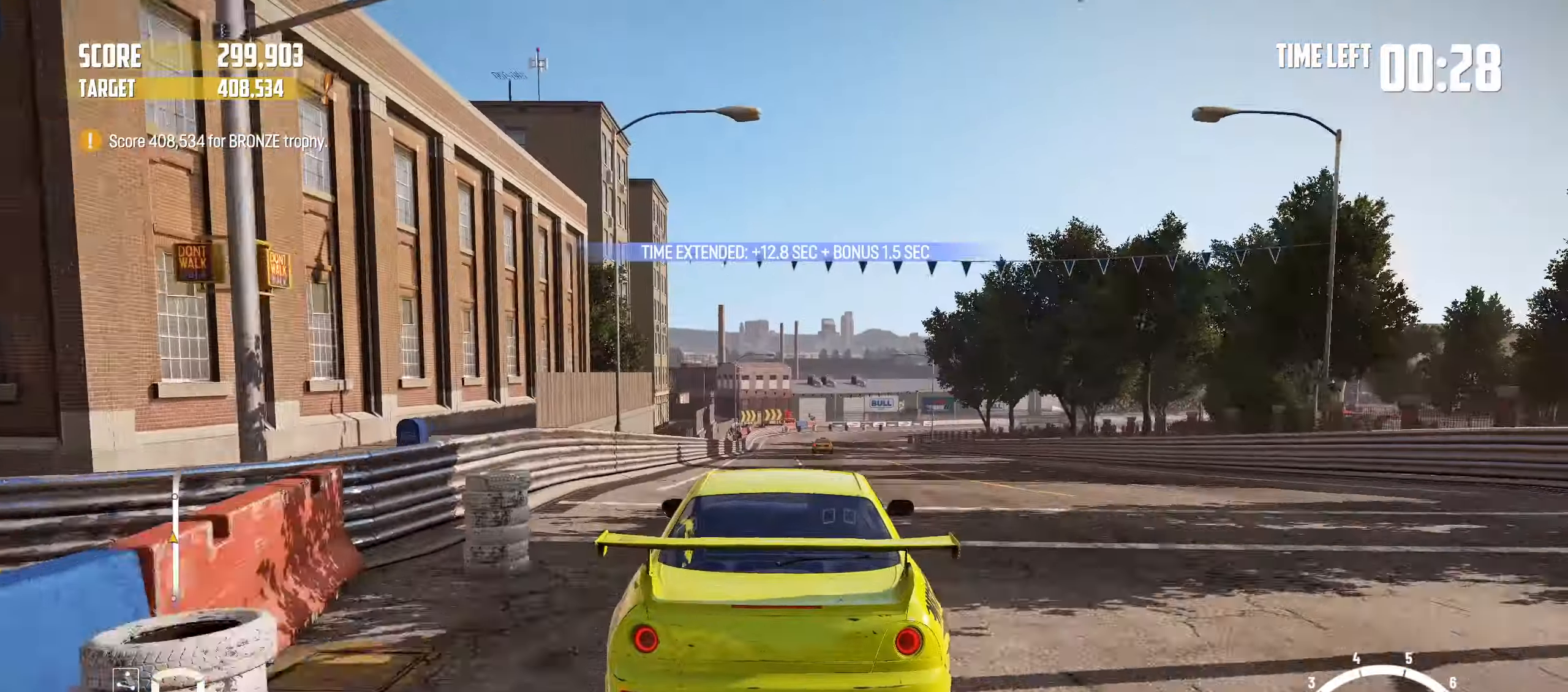
{"buttons": ["R2"], "left_stick": "left", "events": [[300, "left_stick", "center"], [400, "left_stick", "left"]]}
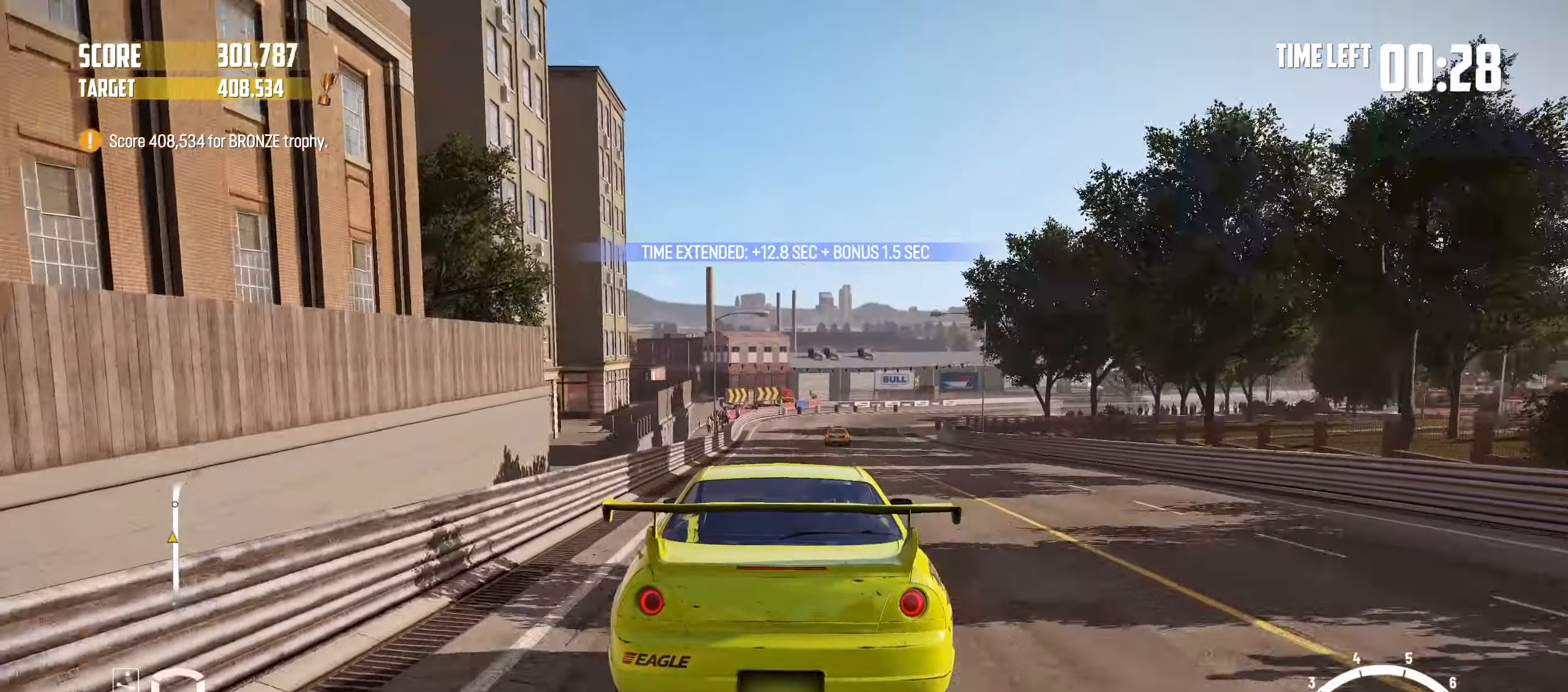
{"buttons": ["L2"], "left_stick": "left", "events": [[84, "left_stick", "center"], [150, "R2", "up"], [284, "L2", "down"], [367, "left_stick", "left"]]}
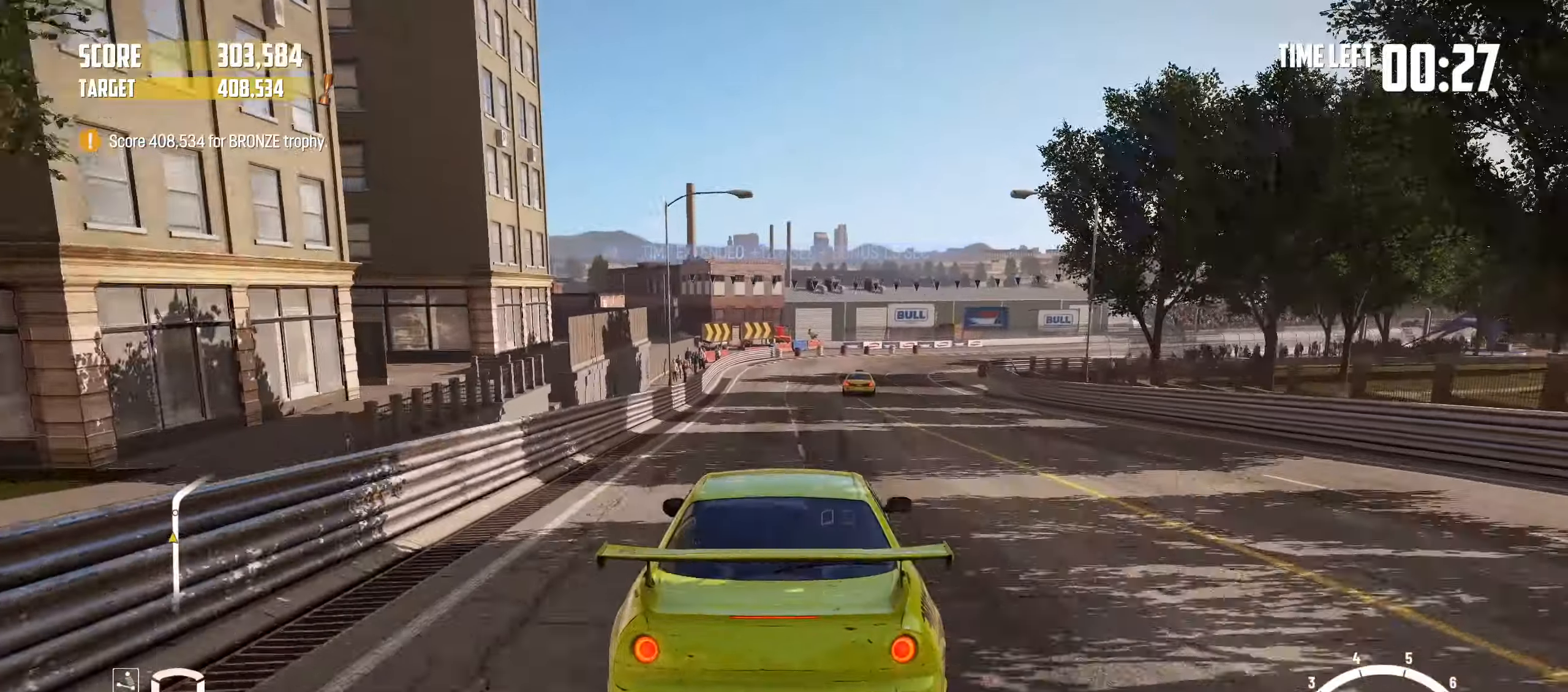
{"buttons": ["L2"], "left_stick": "center", "events": [[34, "left_stick", "center"], [317, "SQUARE", "down"], [484, "SQUARE", "up"]]}
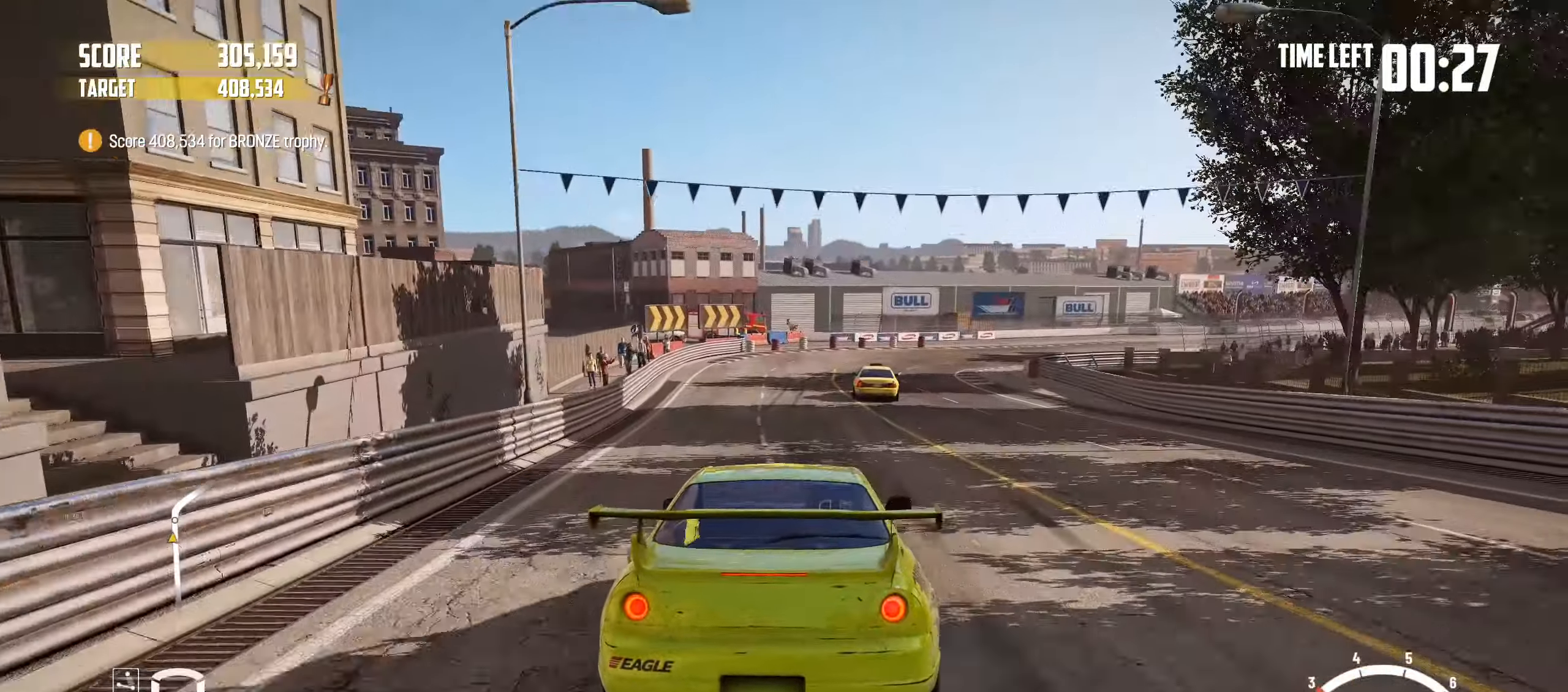
{"buttons": ["R2"], "left_stick": "left", "events": [[133, "L2", "up"], [300, "L2", "down"], [350, "left_stick", "left"], [366, "L2", "up"], [416, "R2", "down"]]}
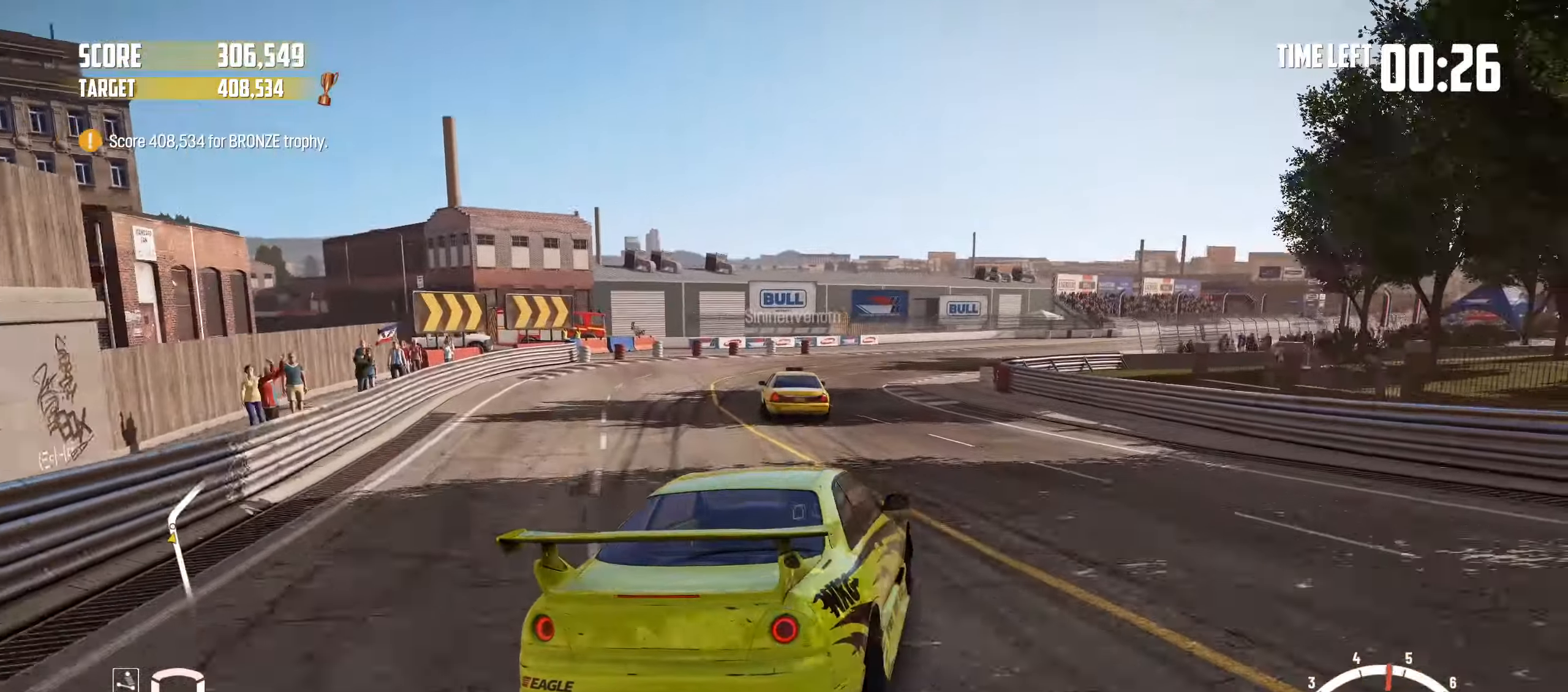
{"buttons": ["R2"], "left_stick": "left", "events": [[66, "R2", "up"], [233, "R2", "down"]]}